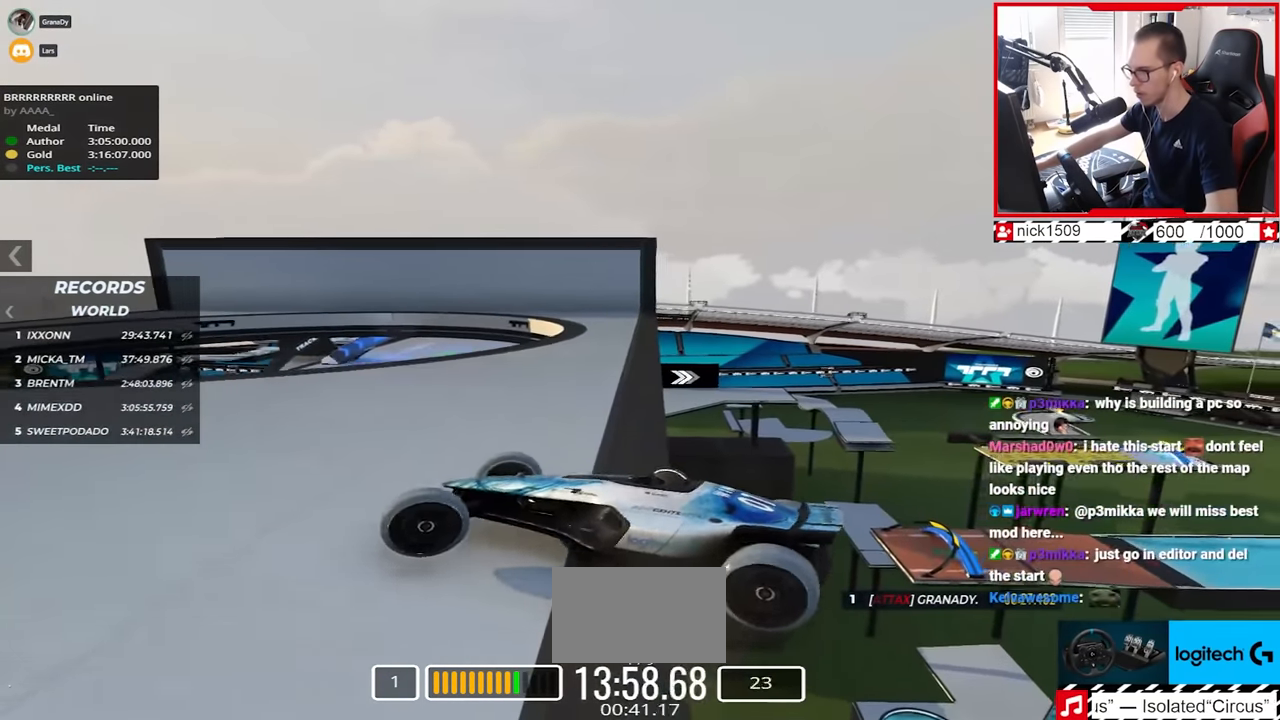
Gameplay with keyboard; each line is a JSON object with the keys held at the frame after it. "events" lists presses ("down") and releases ("up") of "down", "left", "right" and "up" between this image and that frame as [ms after this image, input, new state], when the widget could be followed in between. No other keys are recorded. Mouse input is not recorded.
{"keys": ["right", "up"], "events": [[50, "left", "up"], [200, "right", "down"]]}
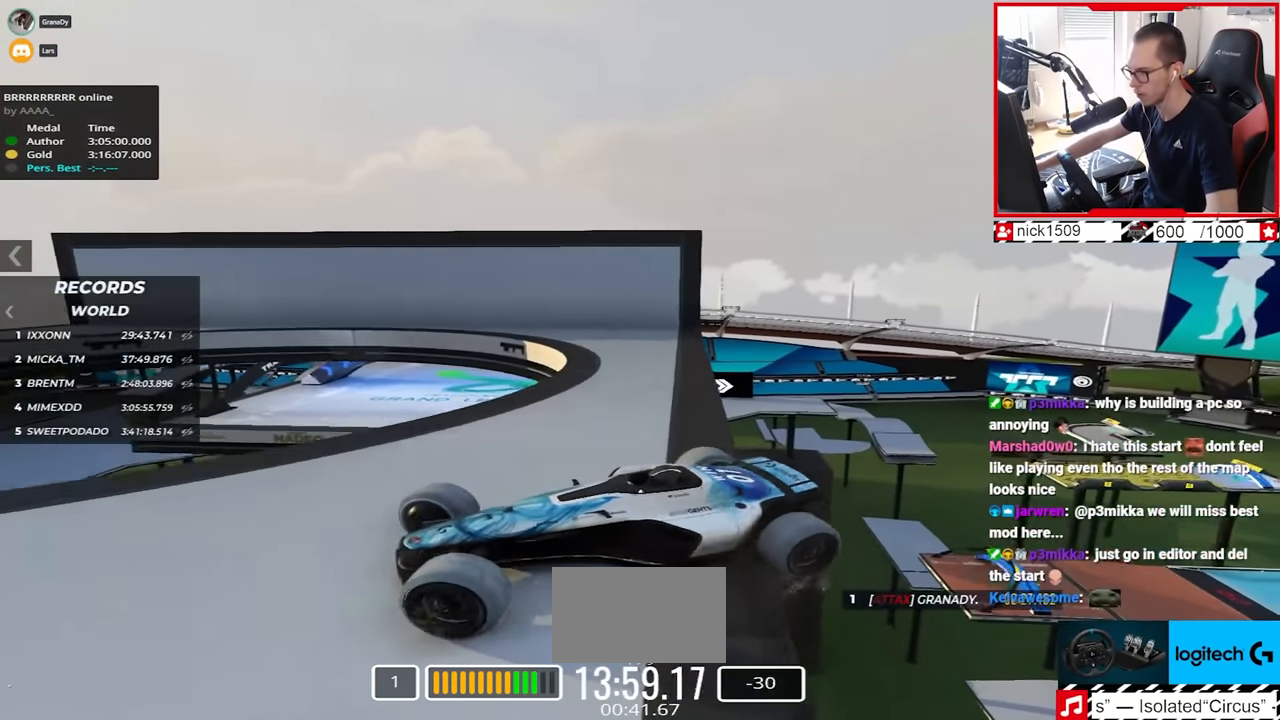
{"keys": [], "events": [[34, "up", "up"], [167, "right", "up"], [284, "right", "down"], [350, "right", "up"]]}
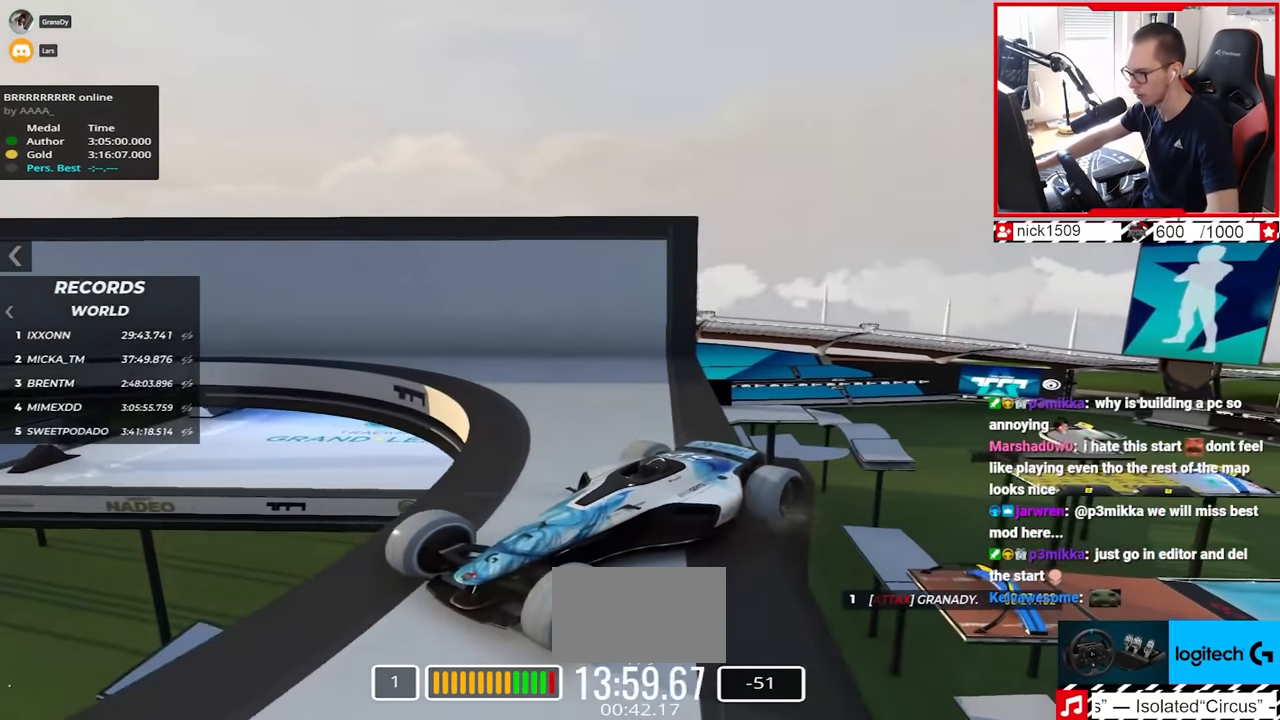
{"keys": ["right", "up"], "events": [[17, "up", "down"], [134, "right", "down"]]}
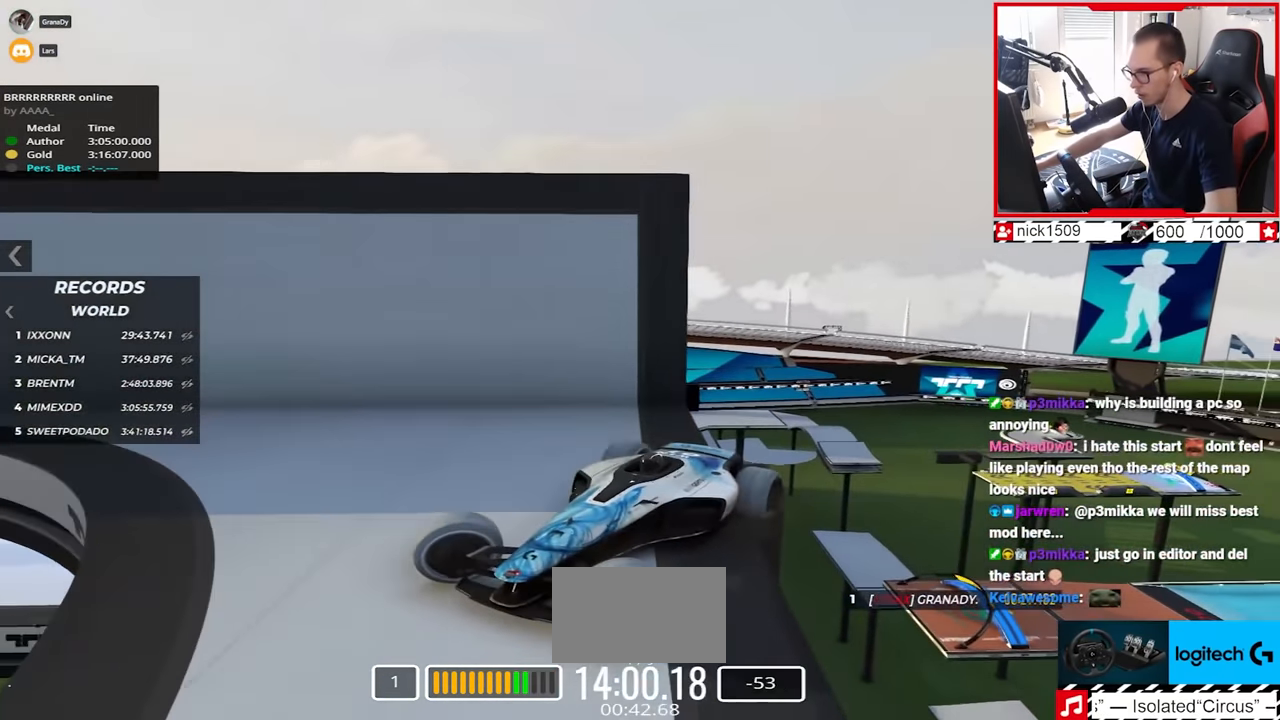
{"keys": ["up"], "events": [[484, "right", "up"]]}
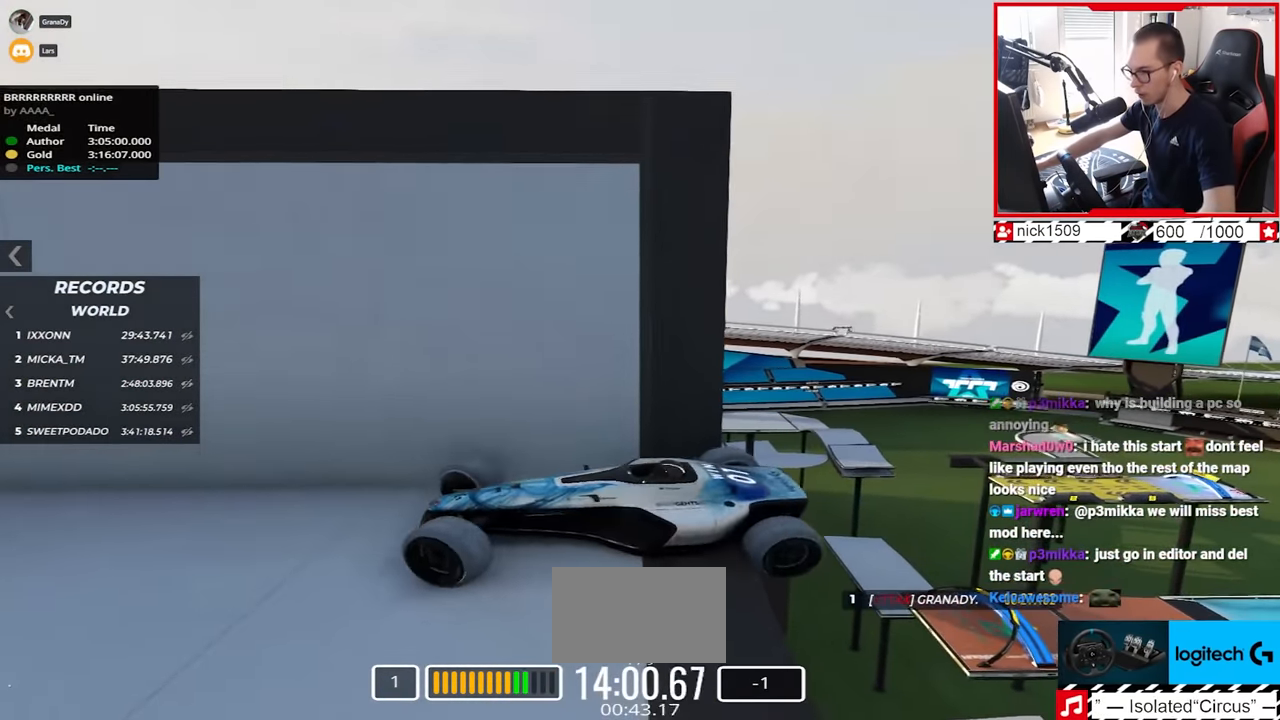
{"keys": ["left", "up"], "events": [[250, "left", "down"]]}
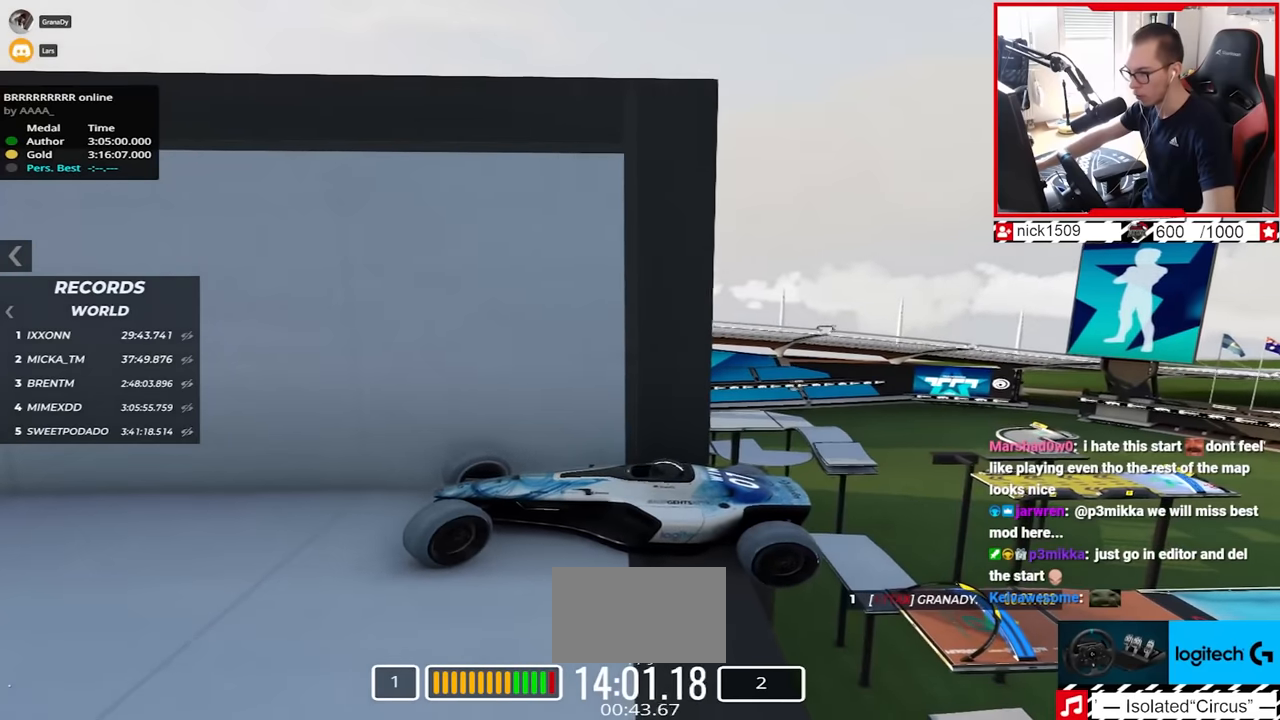
{"keys": ["up"], "events": [[367, "left", "up"]]}
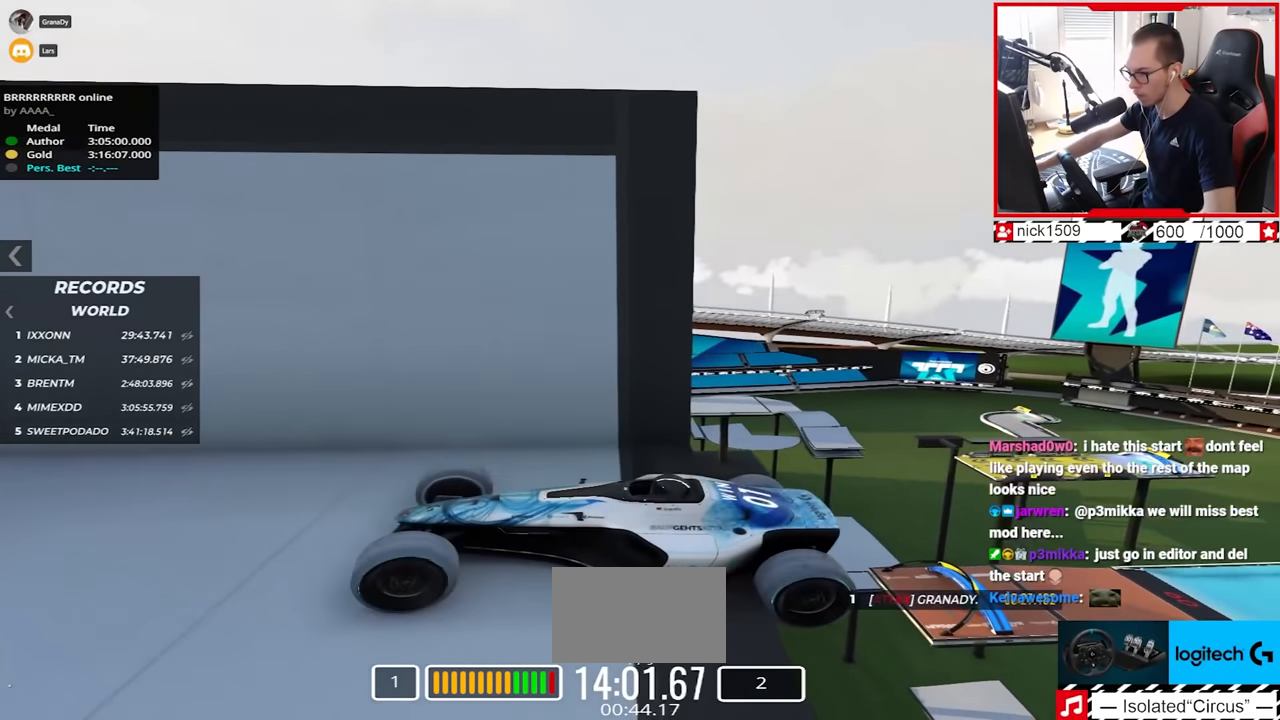
{"keys": ["up"], "events": []}
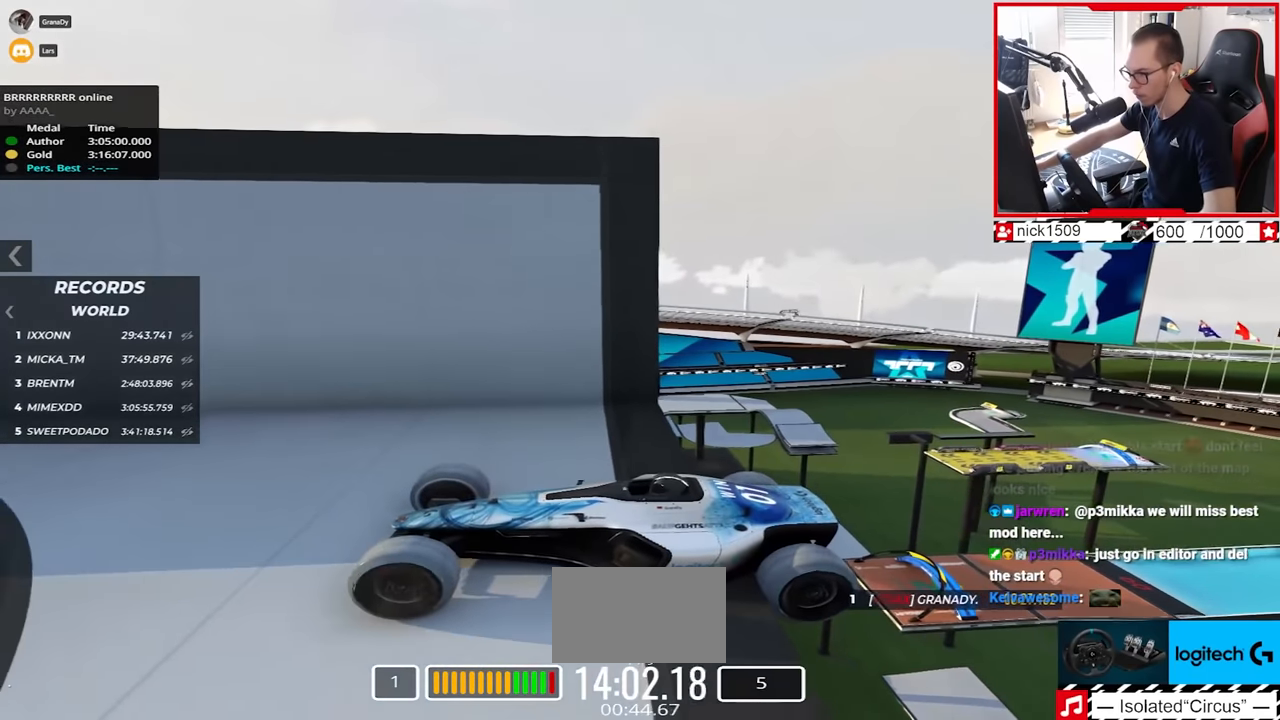
{"keys": [], "events": [[450, "up", "up"]]}
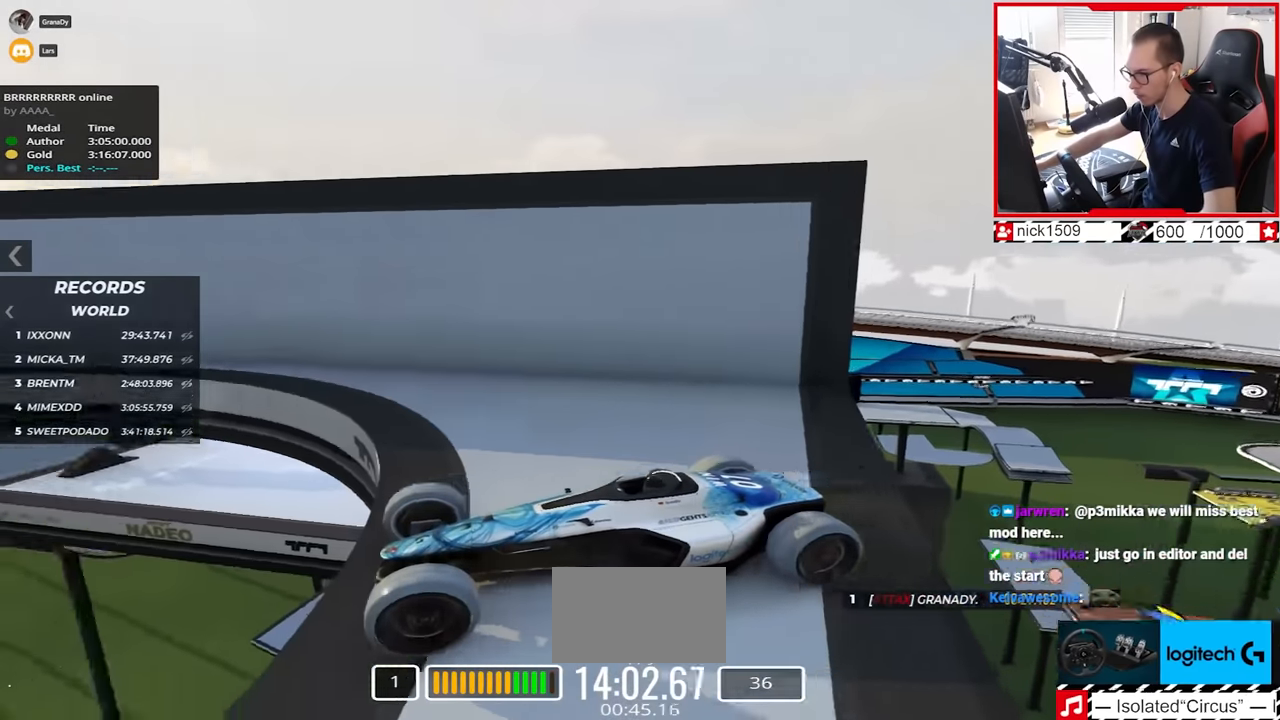
{"keys": ["down", "right"], "events": [[17, "right", "down"], [150, "down", "down"]]}
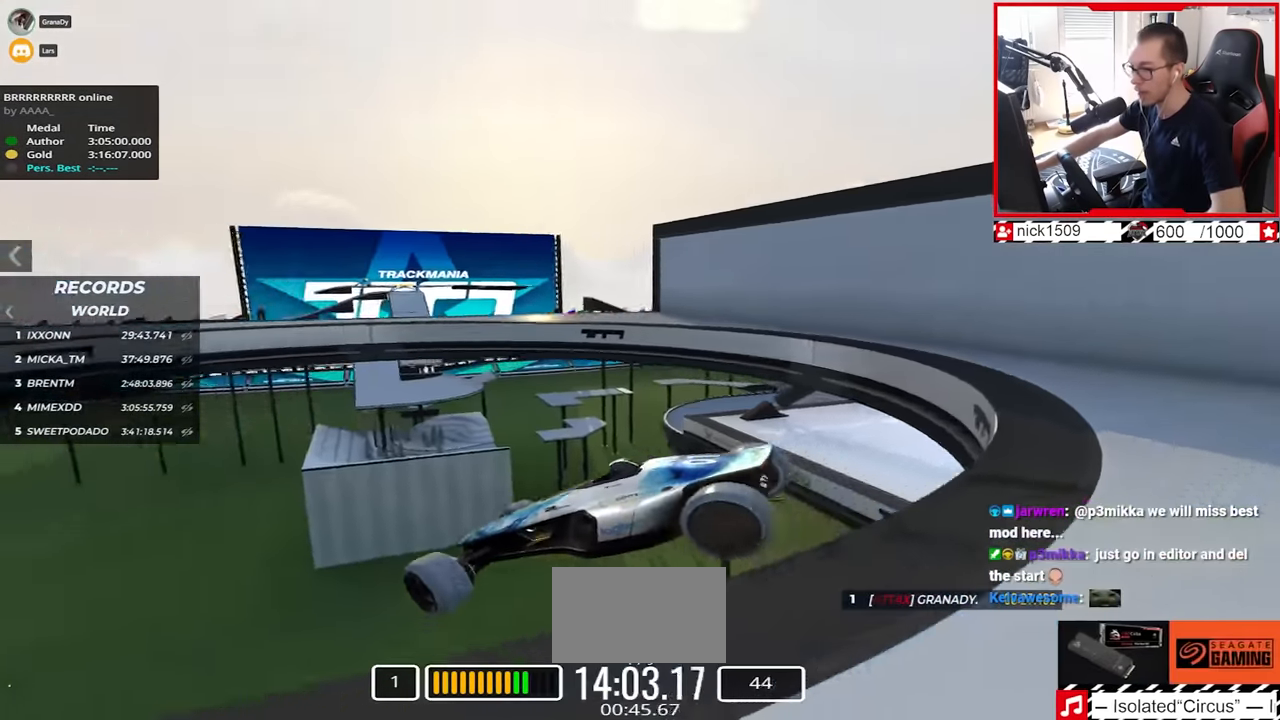
{"keys": [], "events": [[150, "down", "up"], [217, "right", "up"]]}
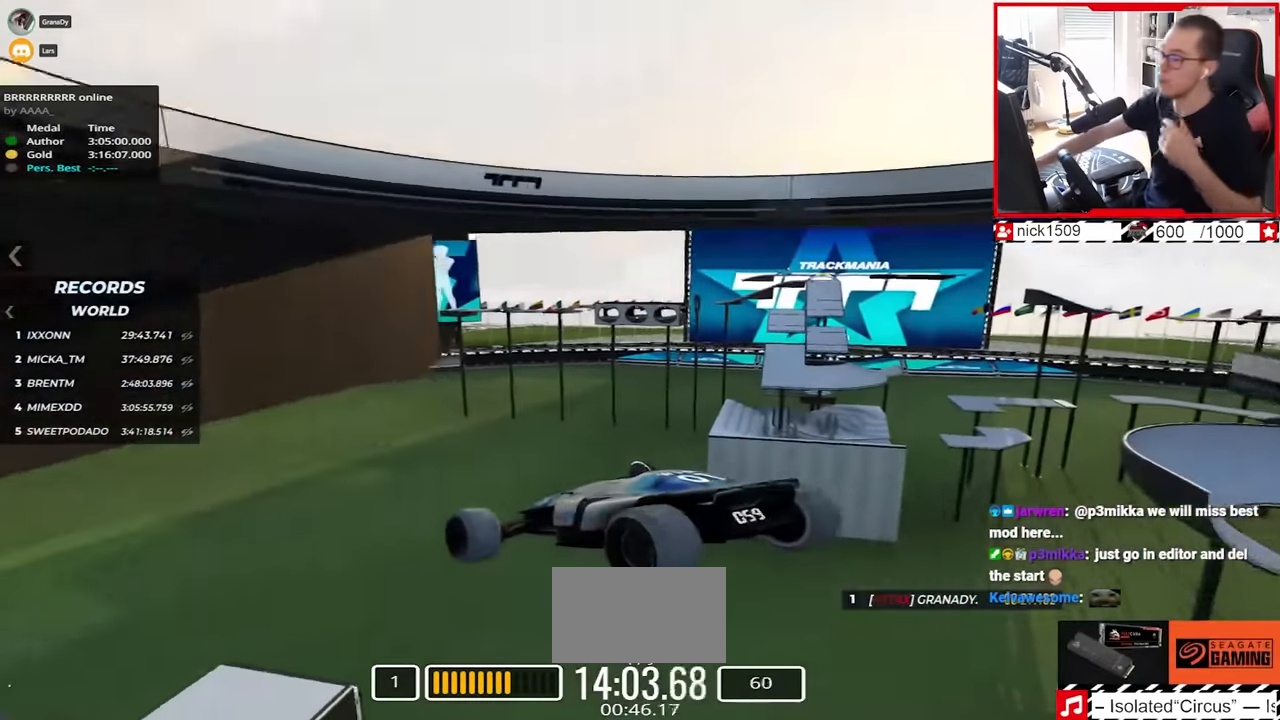
{"keys": ["up"], "events": [[367, "up", "down"]]}
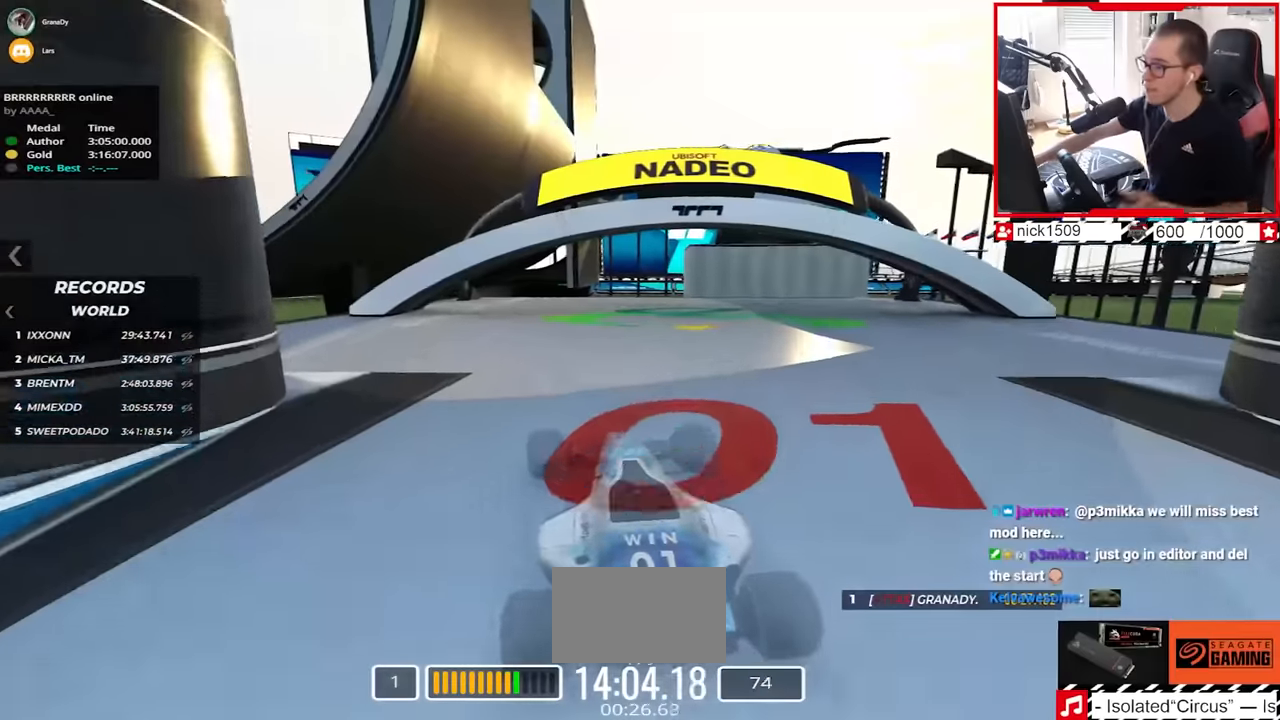
{"keys": ["up"], "events": [[84, "right", "down"], [200, "right", "up"], [200, "up", "up"], [350, "up", "down"]]}
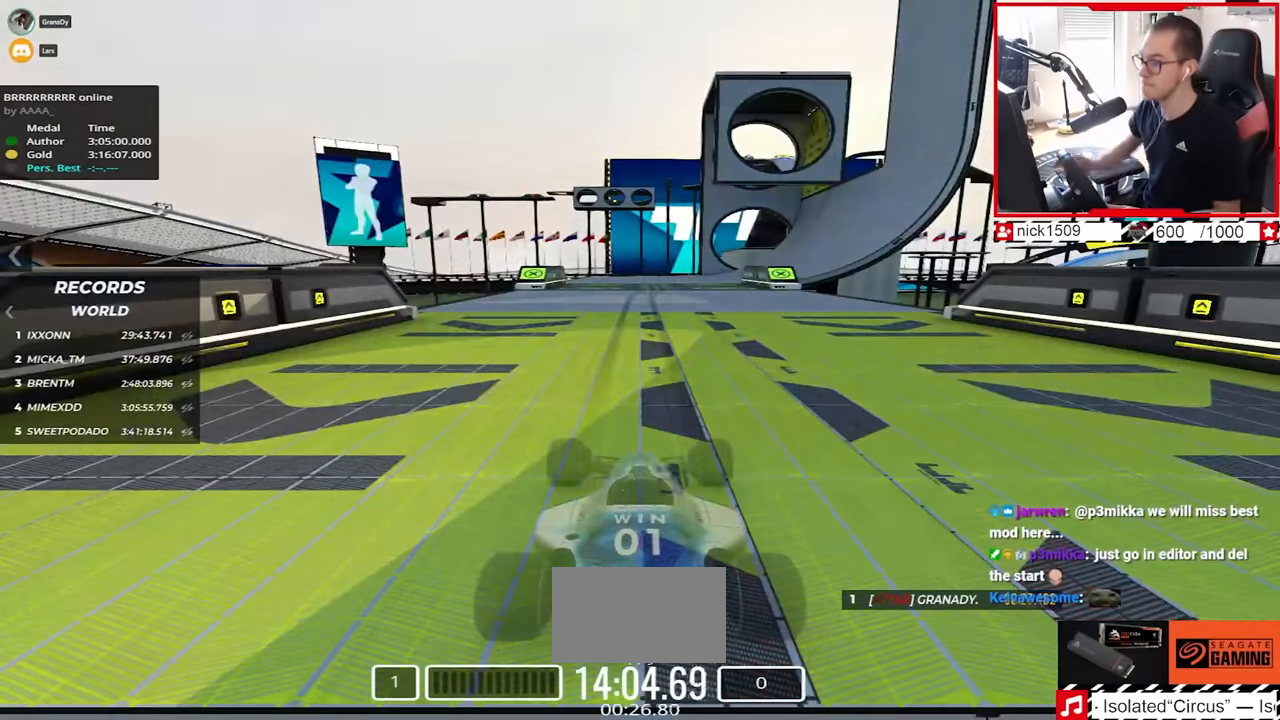
{"keys": ["up"], "events": []}
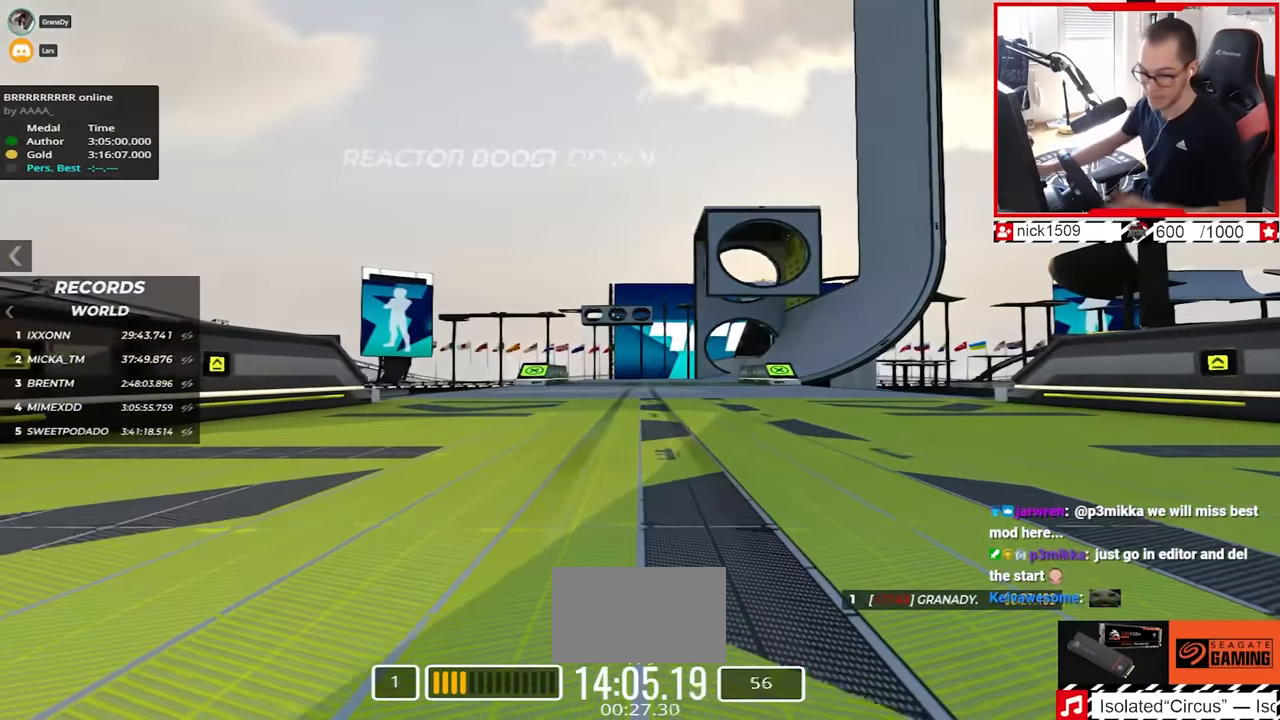
{"keys": ["up"], "events": []}
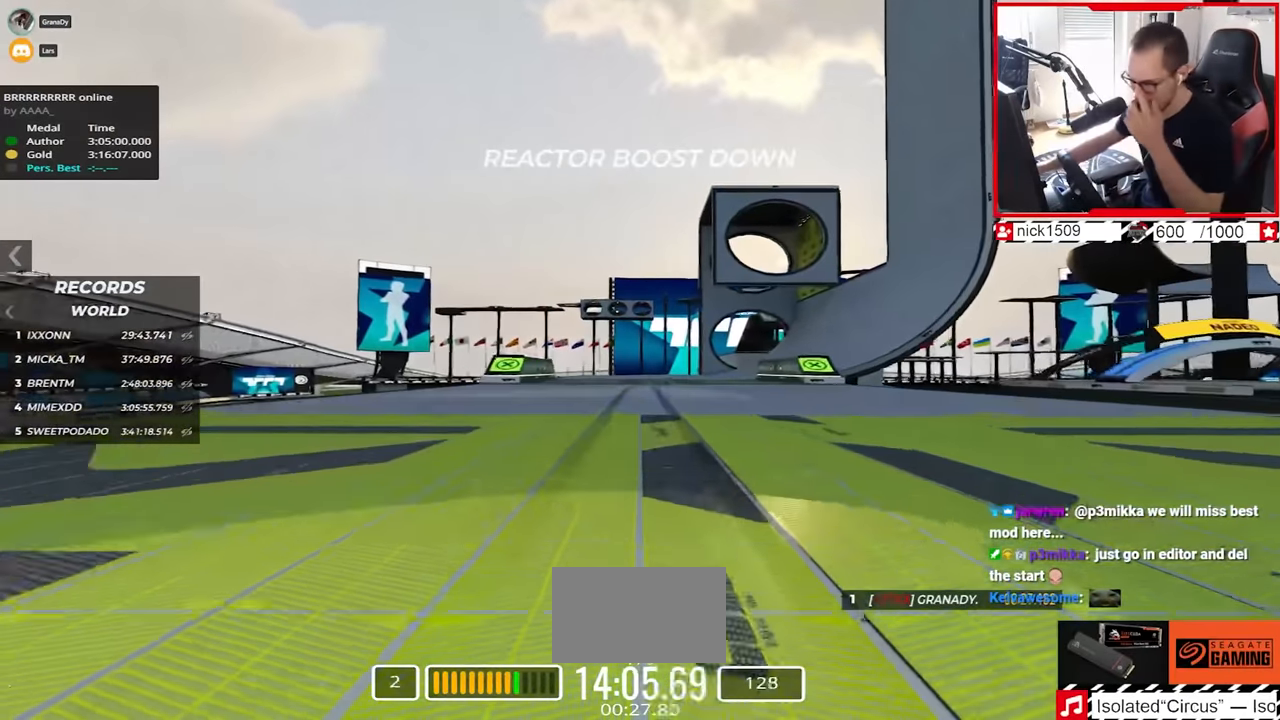
{"keys": ["up"], "events": []}
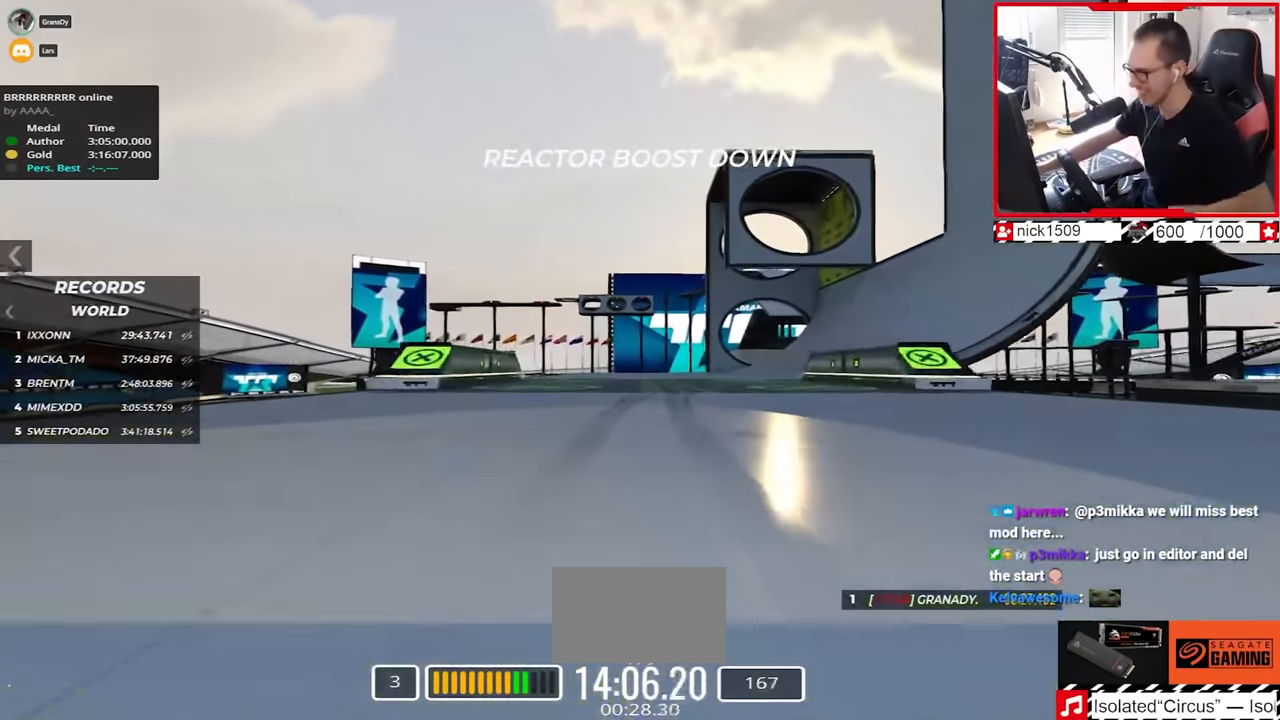
{"keys": ["right", "up"], "events": [[184, "right", "down"]]}
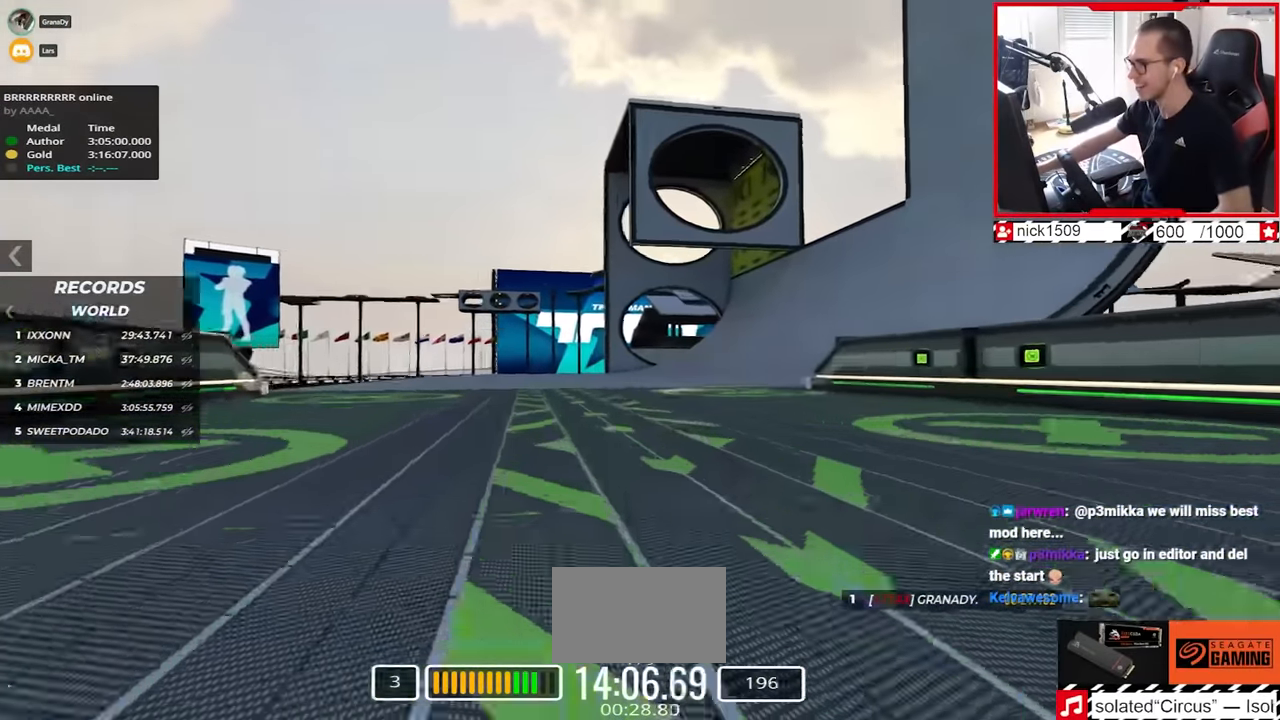
{"keys": ["up"], "events": [[184, "right", "up"], [300, "left", "down"], [400, "left", "up"]]}
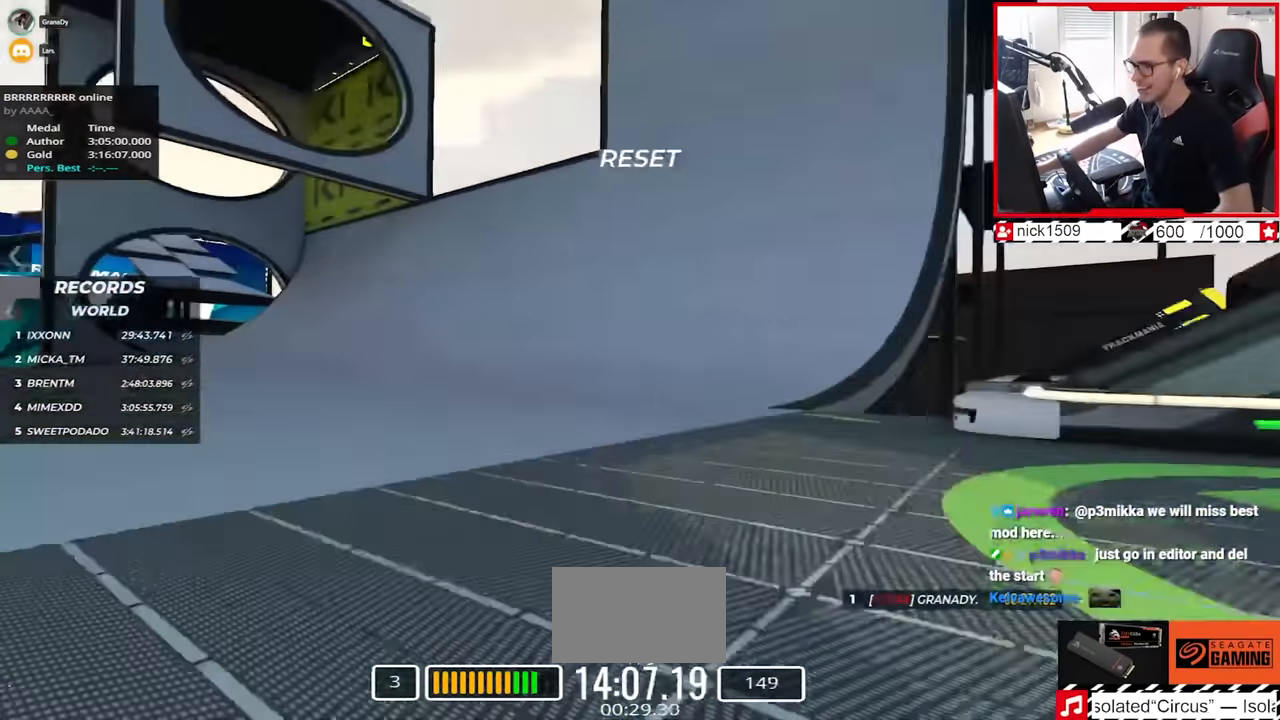
{"keys": ["up"], "events": []}
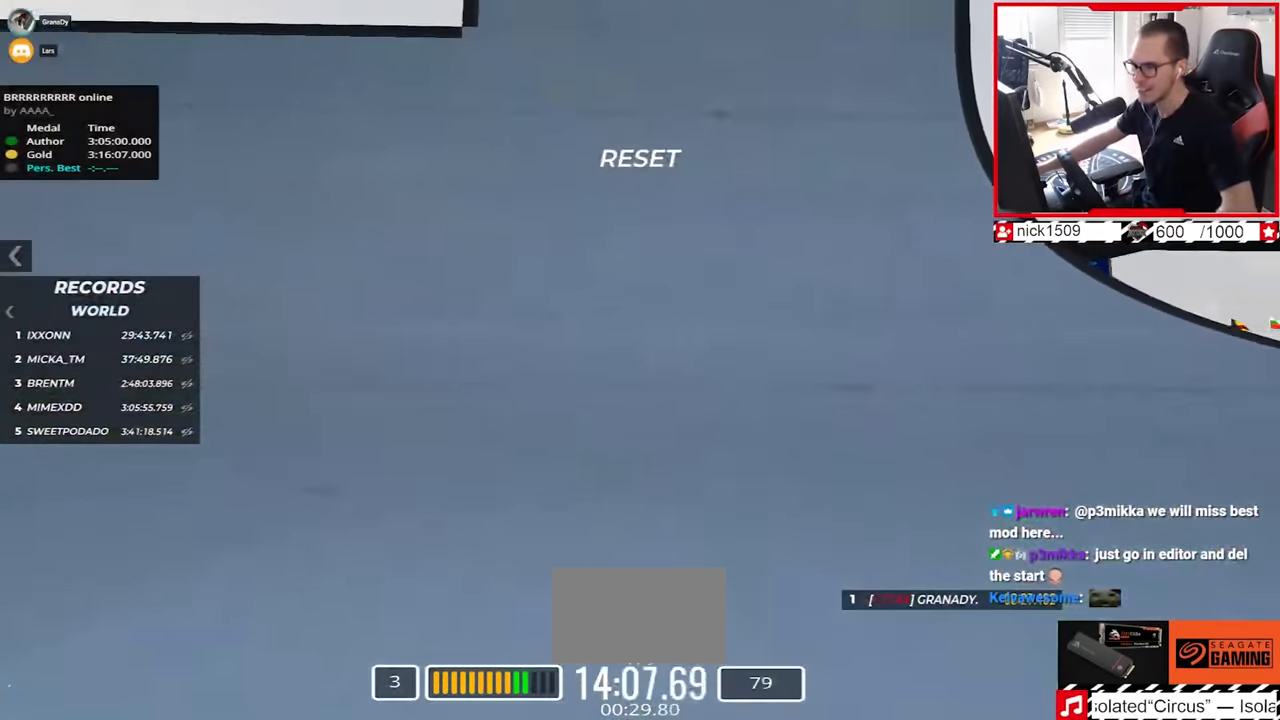
{"keys": ["up"], "events": [[34, "left", "down"], [117, "left", "up"], [217, "left", "down"], [417, "left", "up"]]}
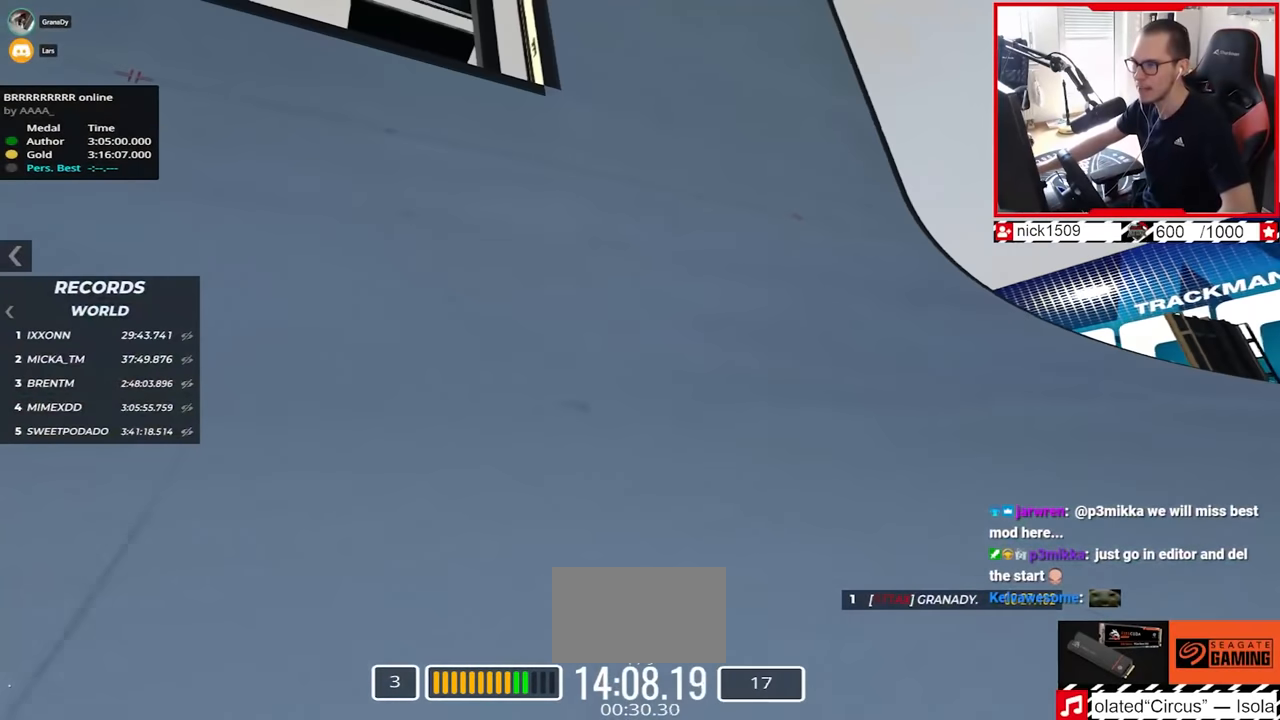
{"keys": ["left", "up"], "events": [[17, "left", "down"], [184, "left", "up"], [334, "left", "down"]]}
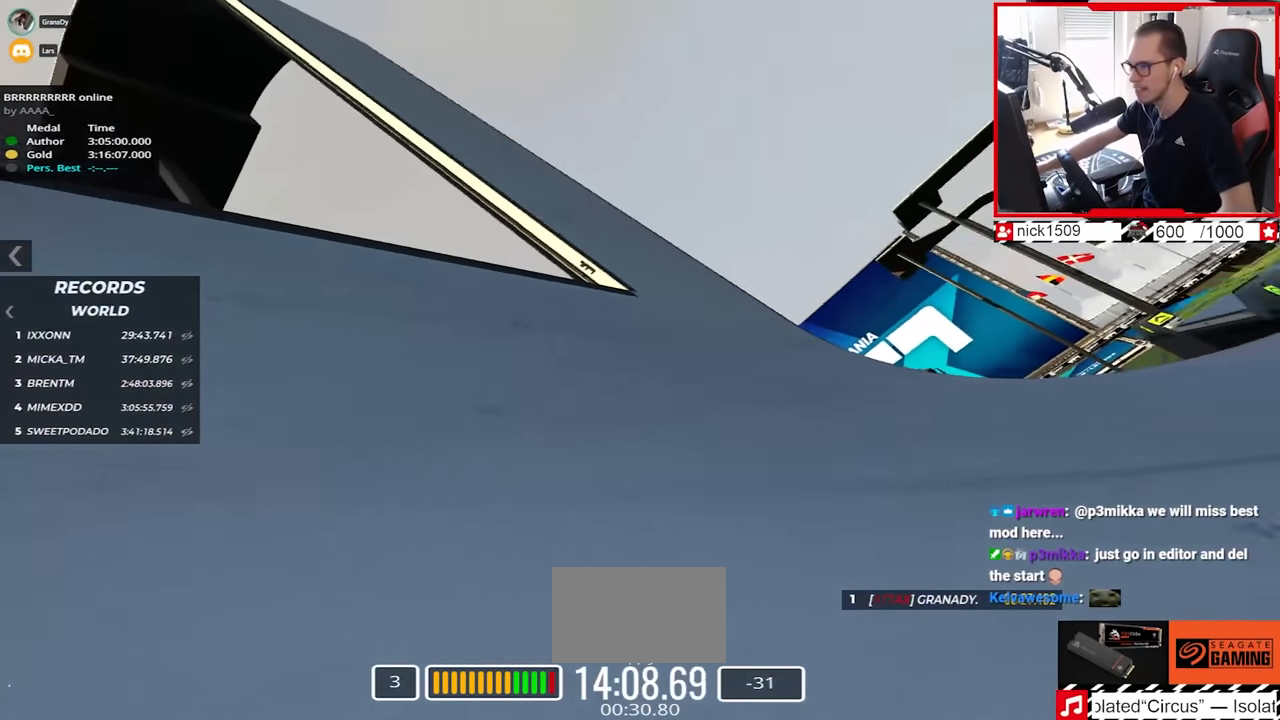
{"keys": ["left", "up"], "events": [[84, "left", "up"], [184, "left", "down"]]}
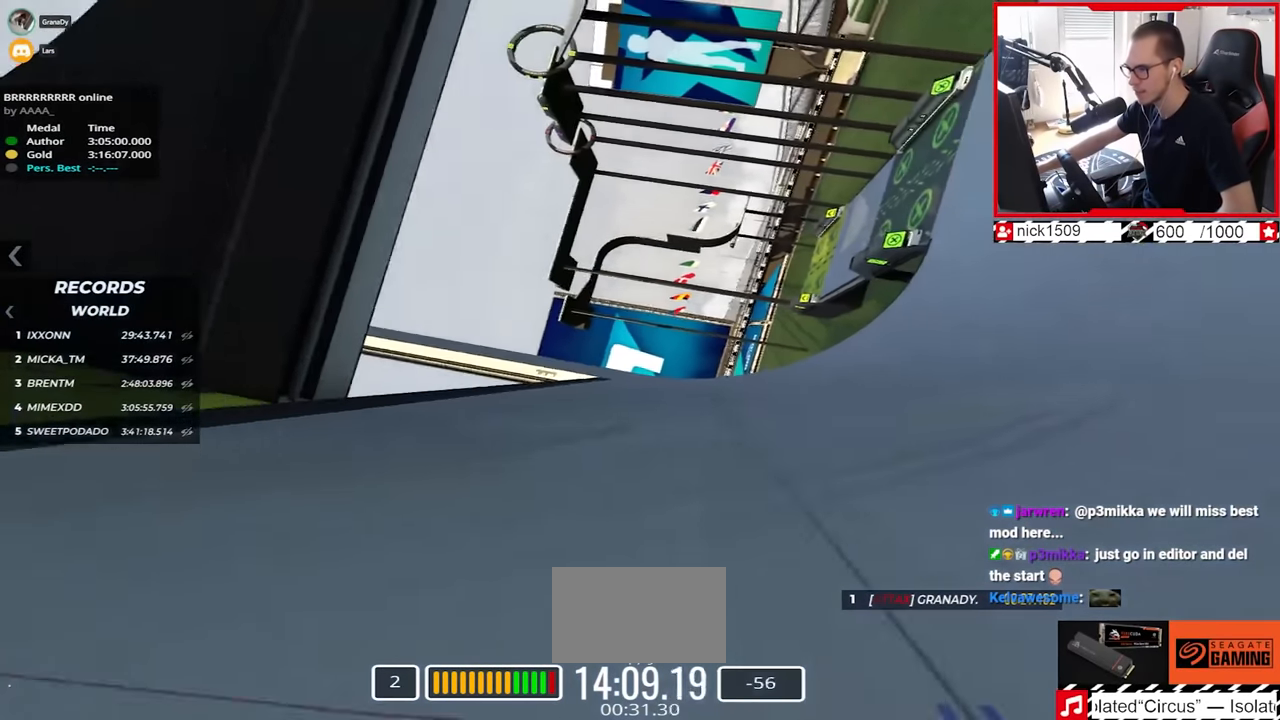
{"keys": ["left", "up"], "events": [[17, "left", "up"], [50, "up", "up"], [234, "up", "down"], [317, "left", "down"]]}
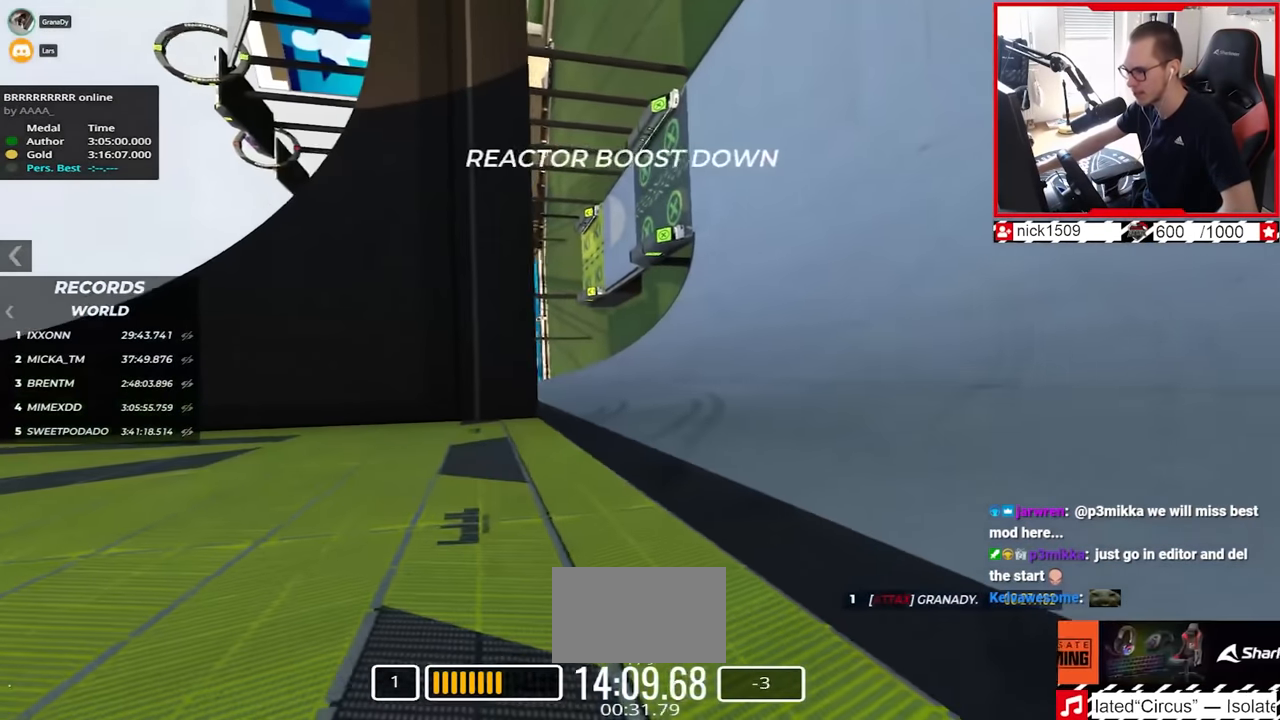
{"keys": ["left"], "events": [[184, "up", "up"]]}
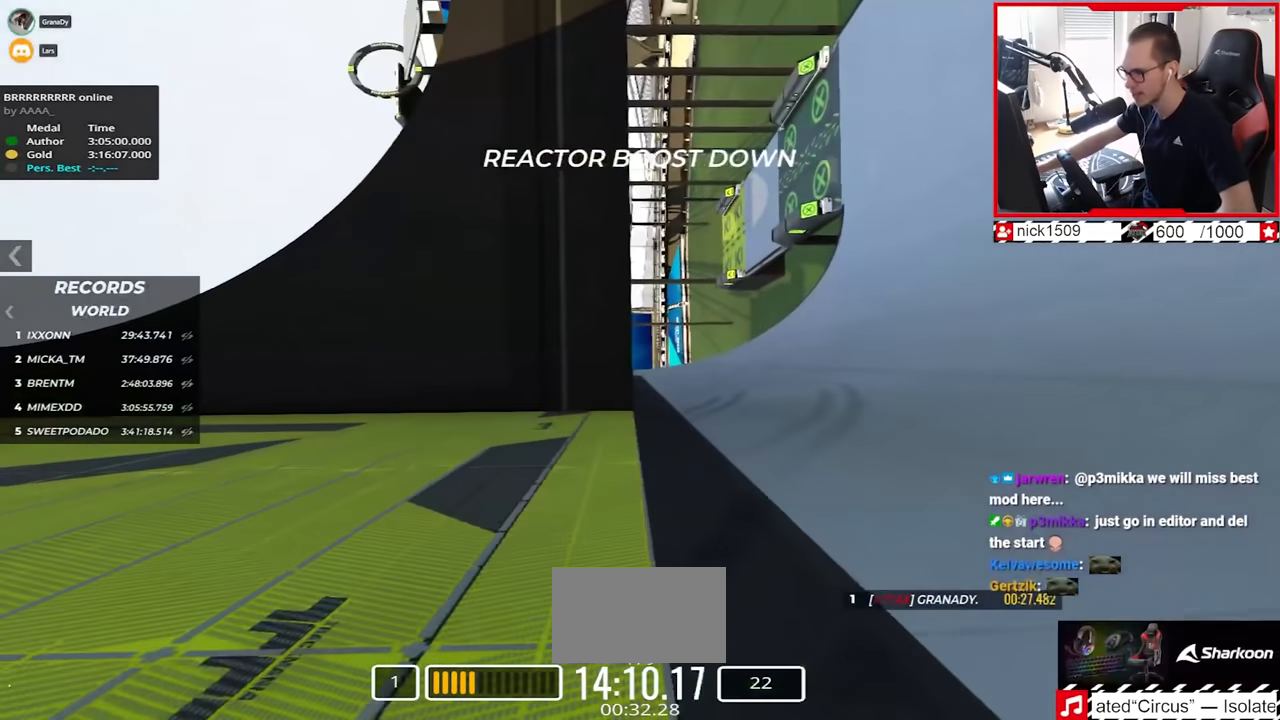
{"keys": ["right", "up"], "events": [[84, "left", "up"], [150, "up", "down"], [250, "right", "down"]]}
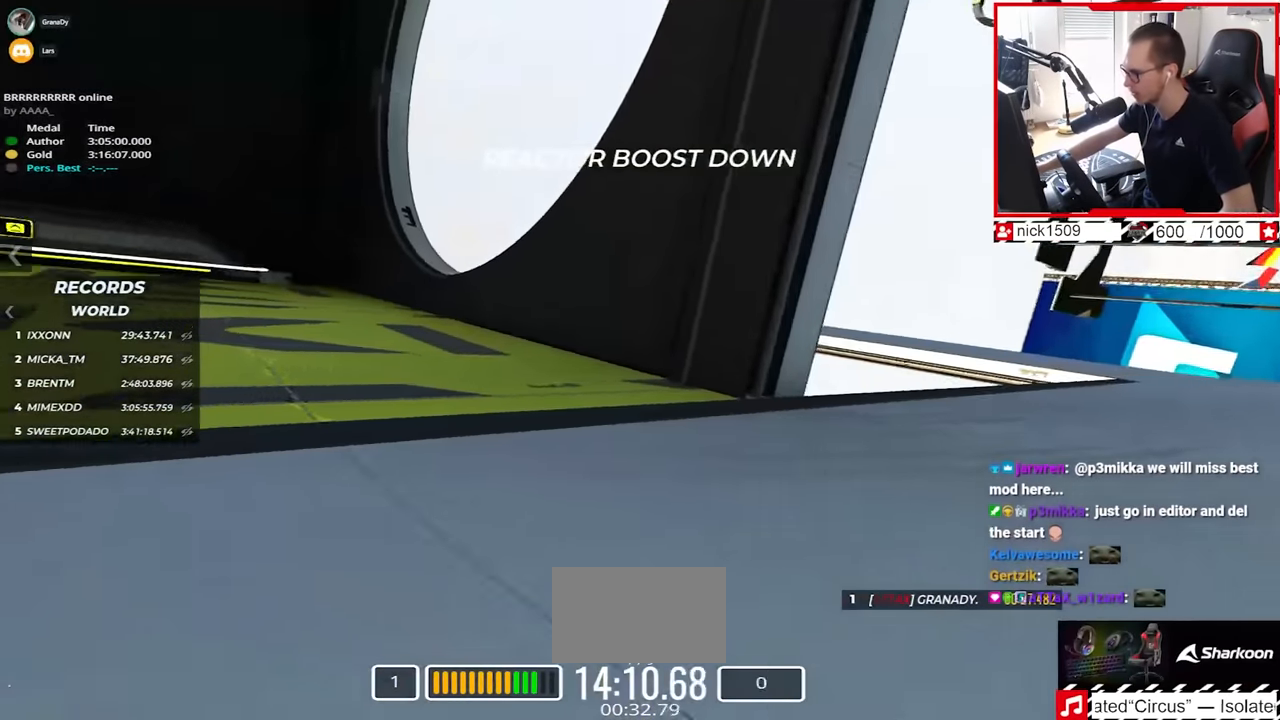
{"keys": ["right"], "events": [[500, "up", "up"]]}
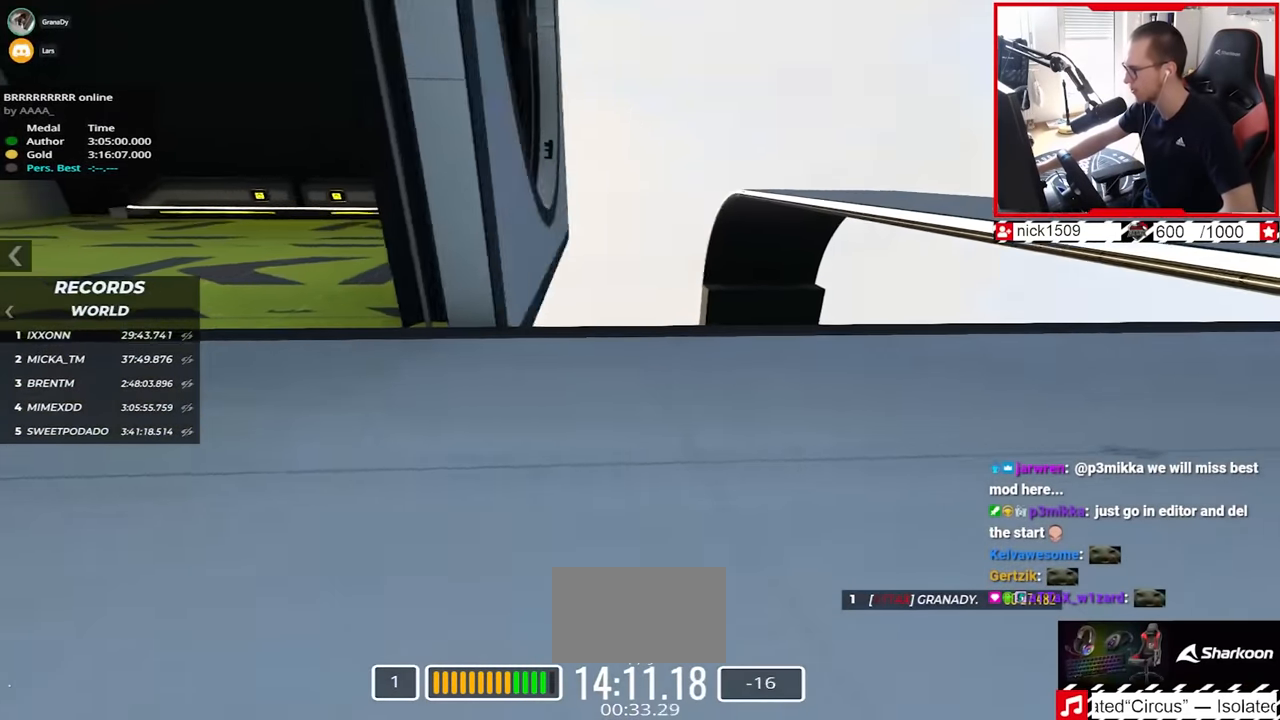
{"keys": ["right", "up"], "events": [[150, "up", "down"]]}
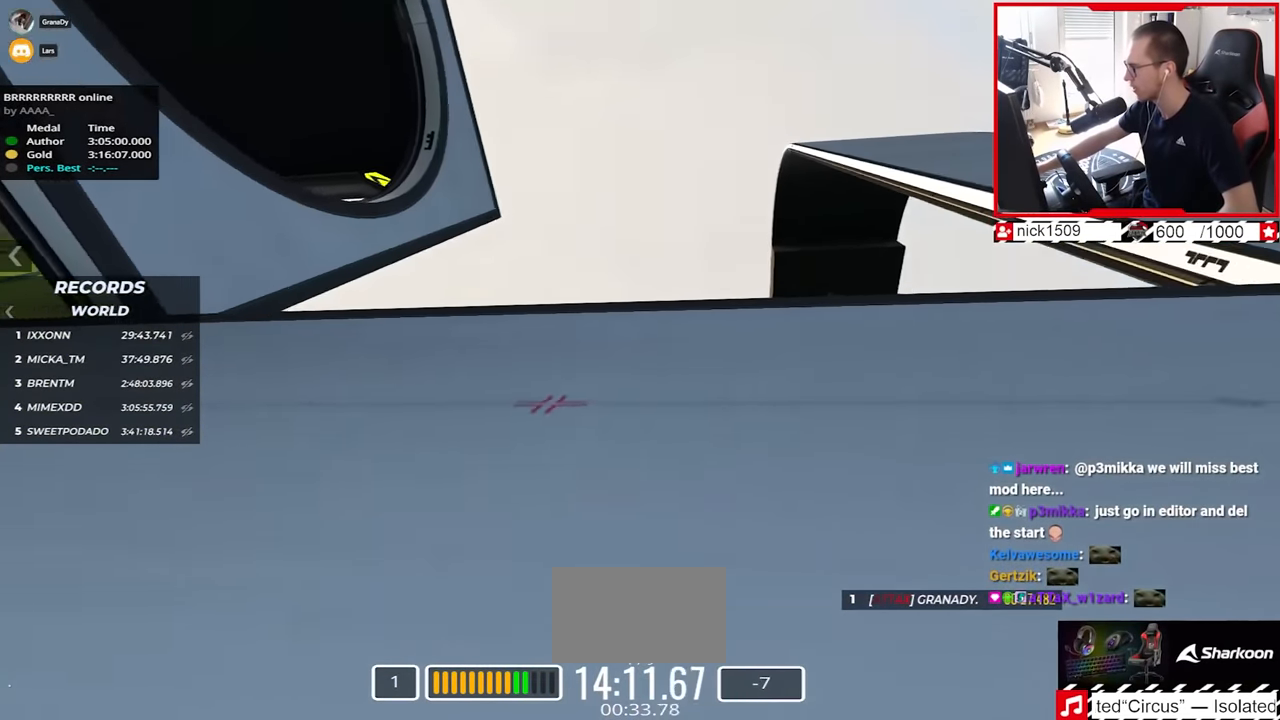
{"keys": ["up"], "events": [[34, "right", "up"], [167, "right", "down"], [267, "right", "up"]]}
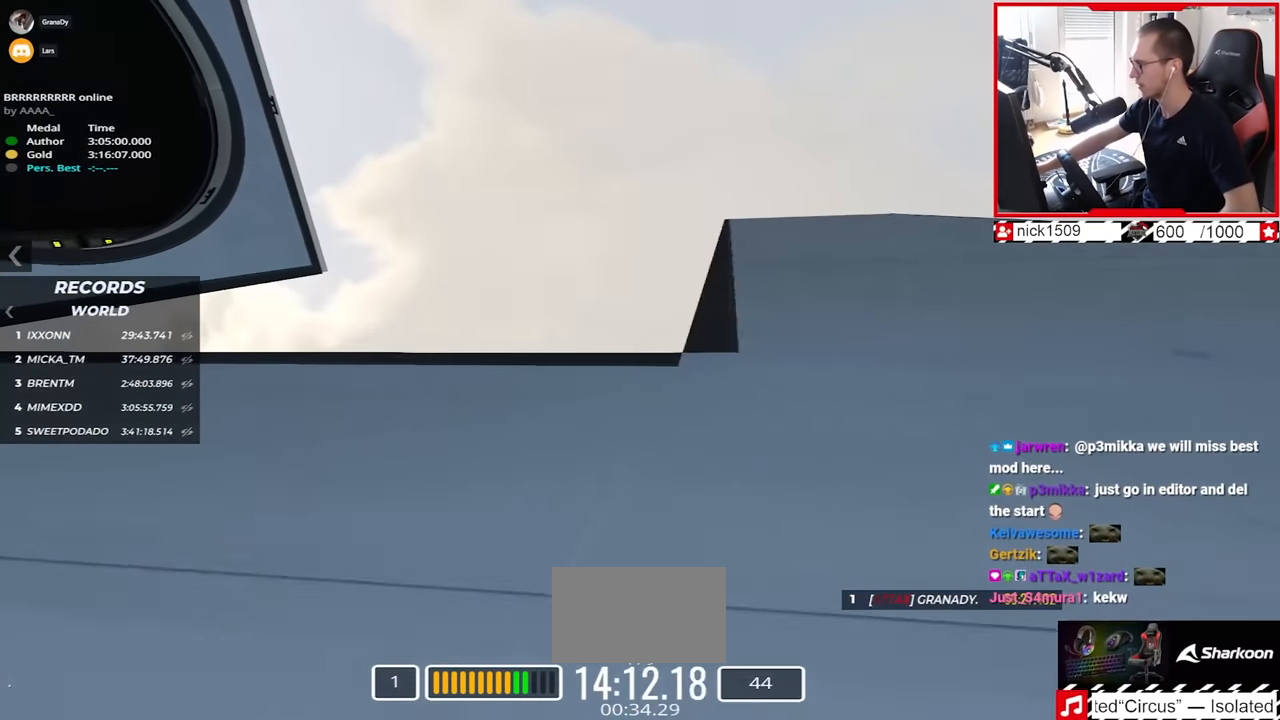
{"keys": ["up"], "events": [[334, "left", "down"], [367, "left", "up"]]}
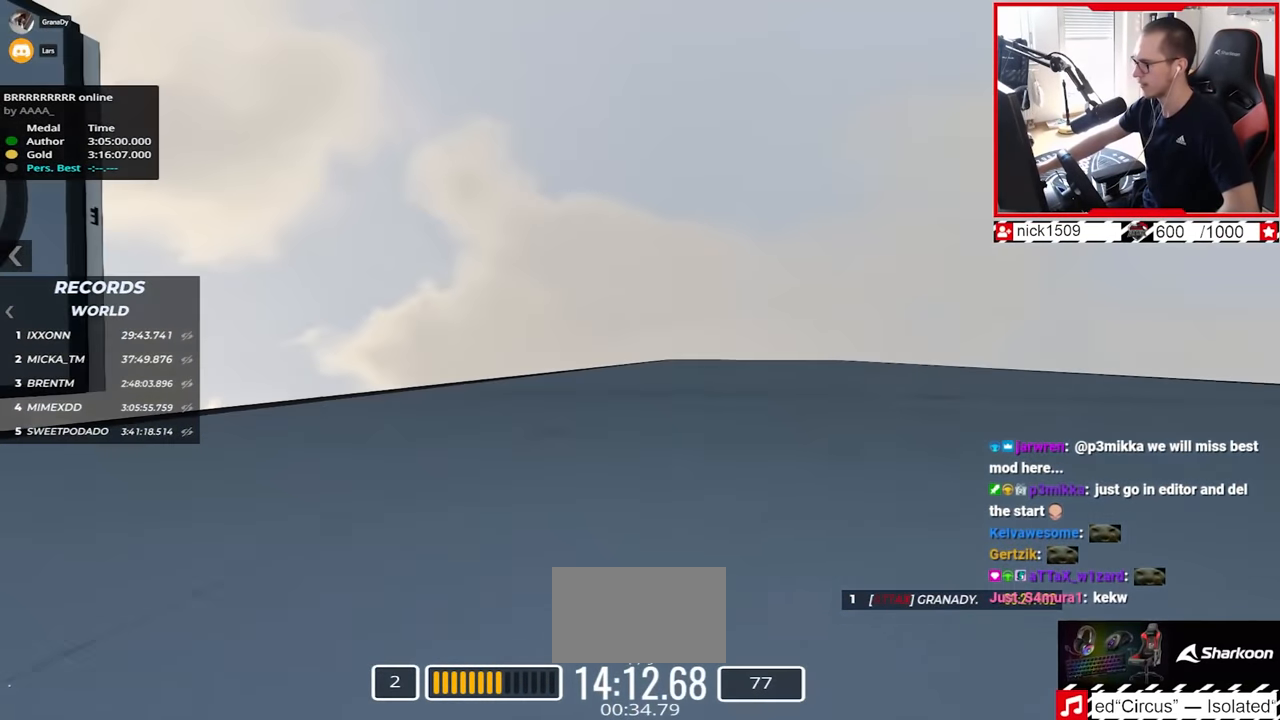
{"keys": ["up"], "events": [[300, "right", "down"], [400, "right", "up"]]}
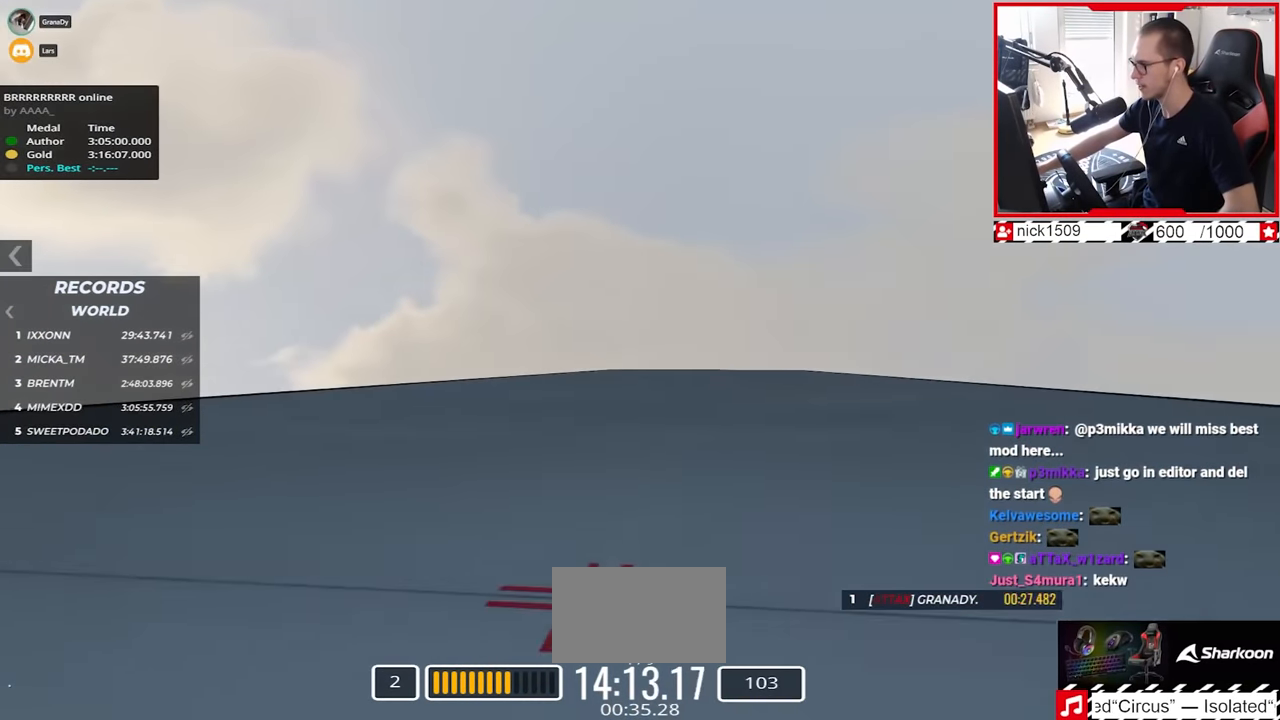
{"keys": ["up"], "events": []}
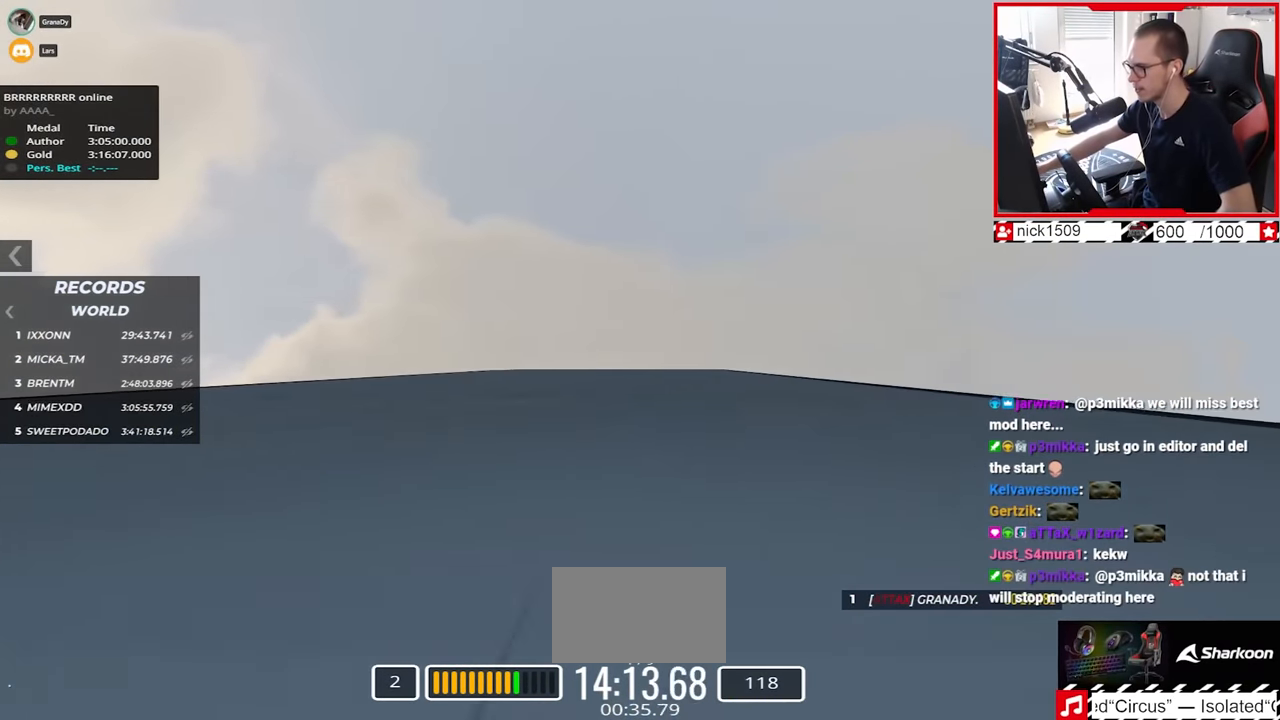
{"keys": ["up"], "events": [[234, "left", "down"], [284, "left", "up"]]}